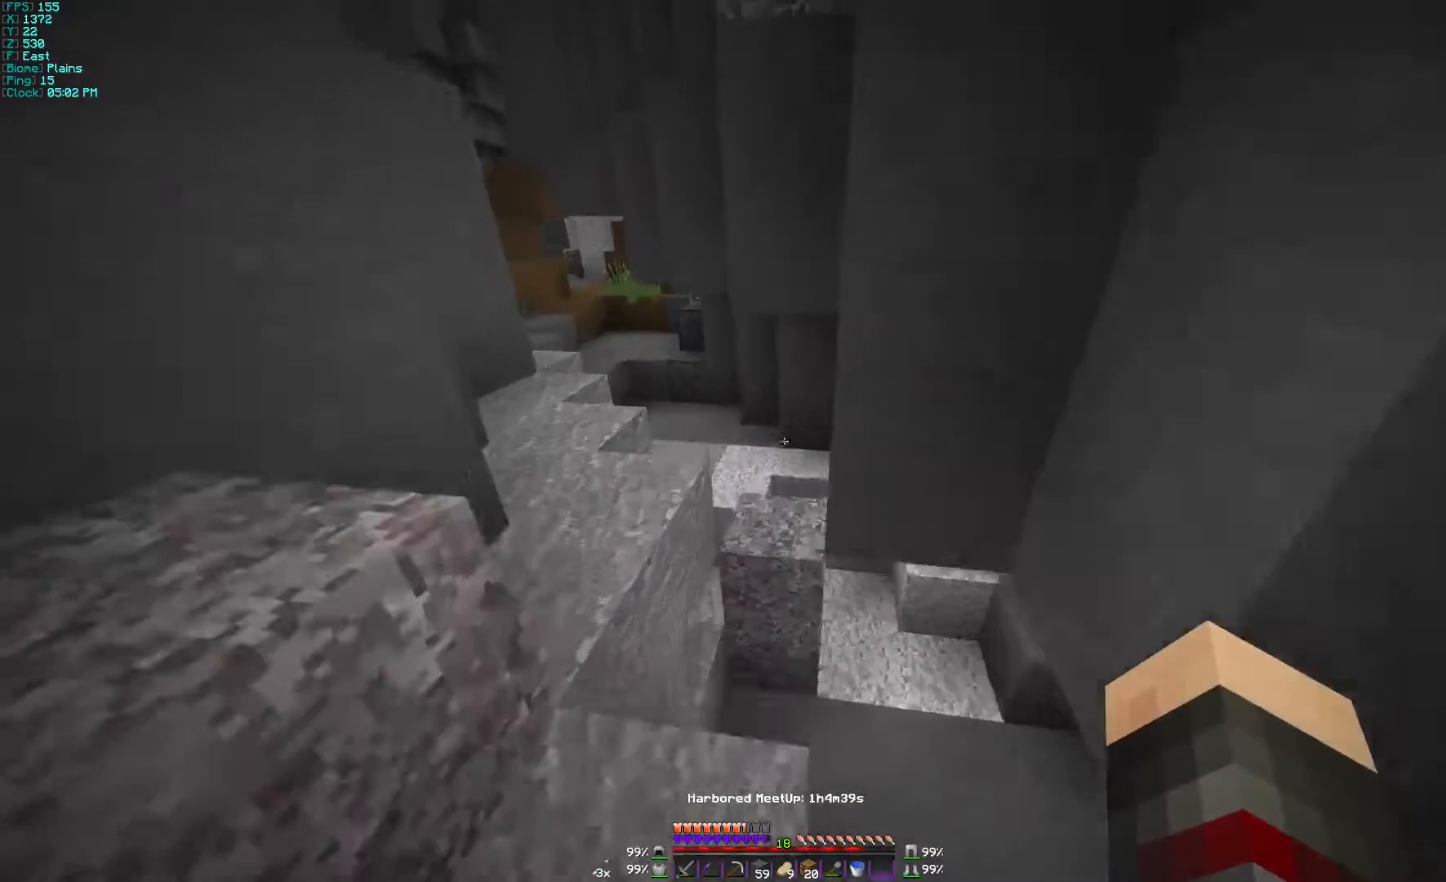
Gameplay with keyboard and mouse; each line is a JSON object with the keys and mouse buttons held at the frame after it. "events" lists presses ("down") and releases ("up") of "a", "d", "s", "w", "mouse_left" and "mouse_right" between this image and that frame as [ms after this image, input, new state], when the widget could be followed in between. "mouse_left", "mouse_right" = the "left", "right" buttons of the "mouse" list. No other keys are recorded. Fast repeated clicks can show as one long hold. Mouse movement is not recorded.
{"keys": ["a", "w"], "mouse": [], "events": [[167, "a", "down"]]}
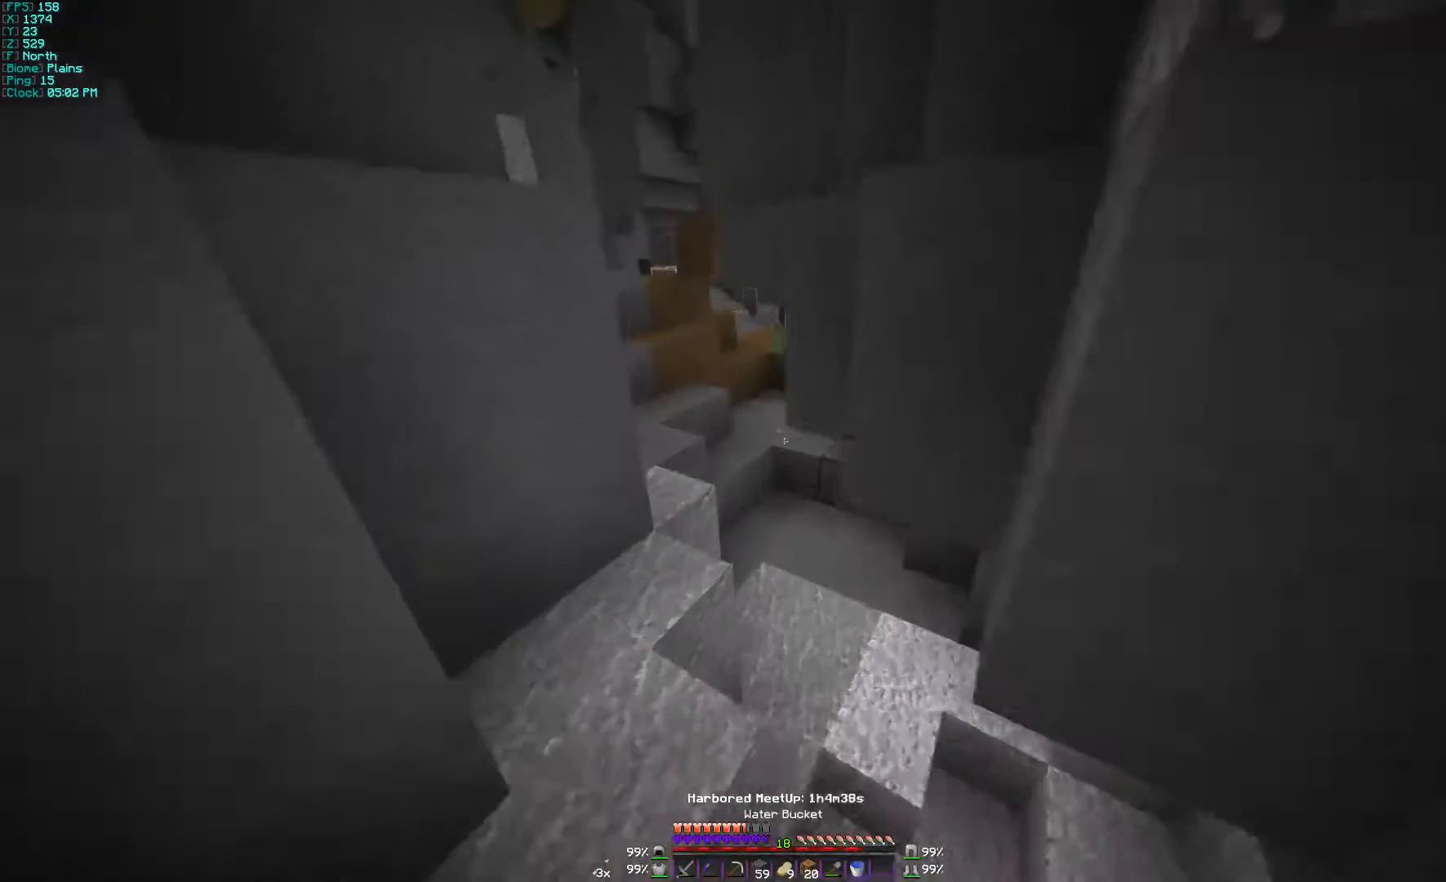
{"keys": [], "mouse": [], "events": [[333, "a", "up"], [367, "w", "up"]]}
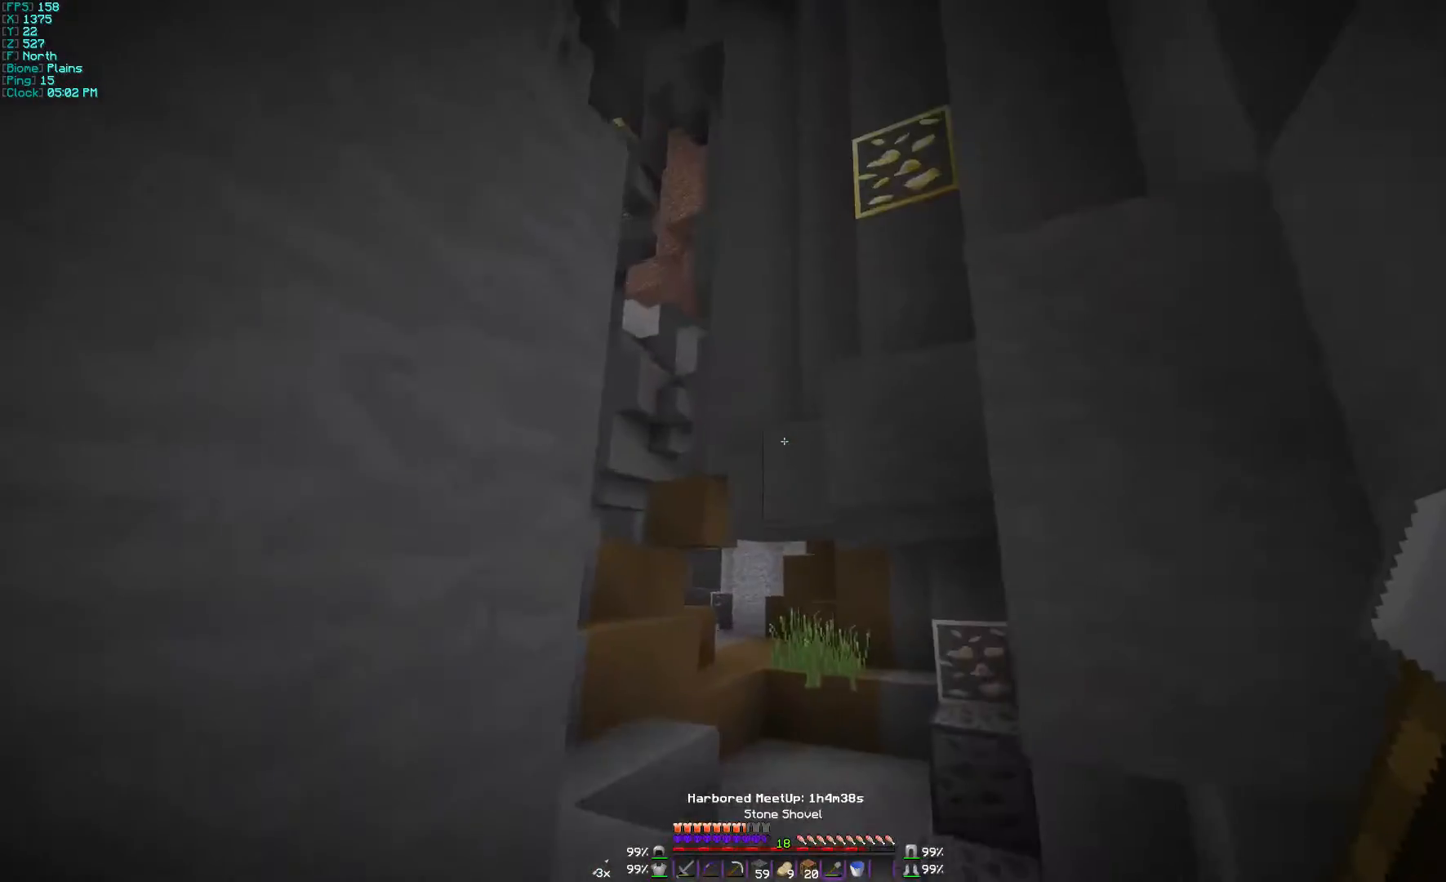
{"keys": ["w"], "mouse": [], "events": [[167, "w", "down"], [367, "a", "down"], [467, "a", "up"]]}
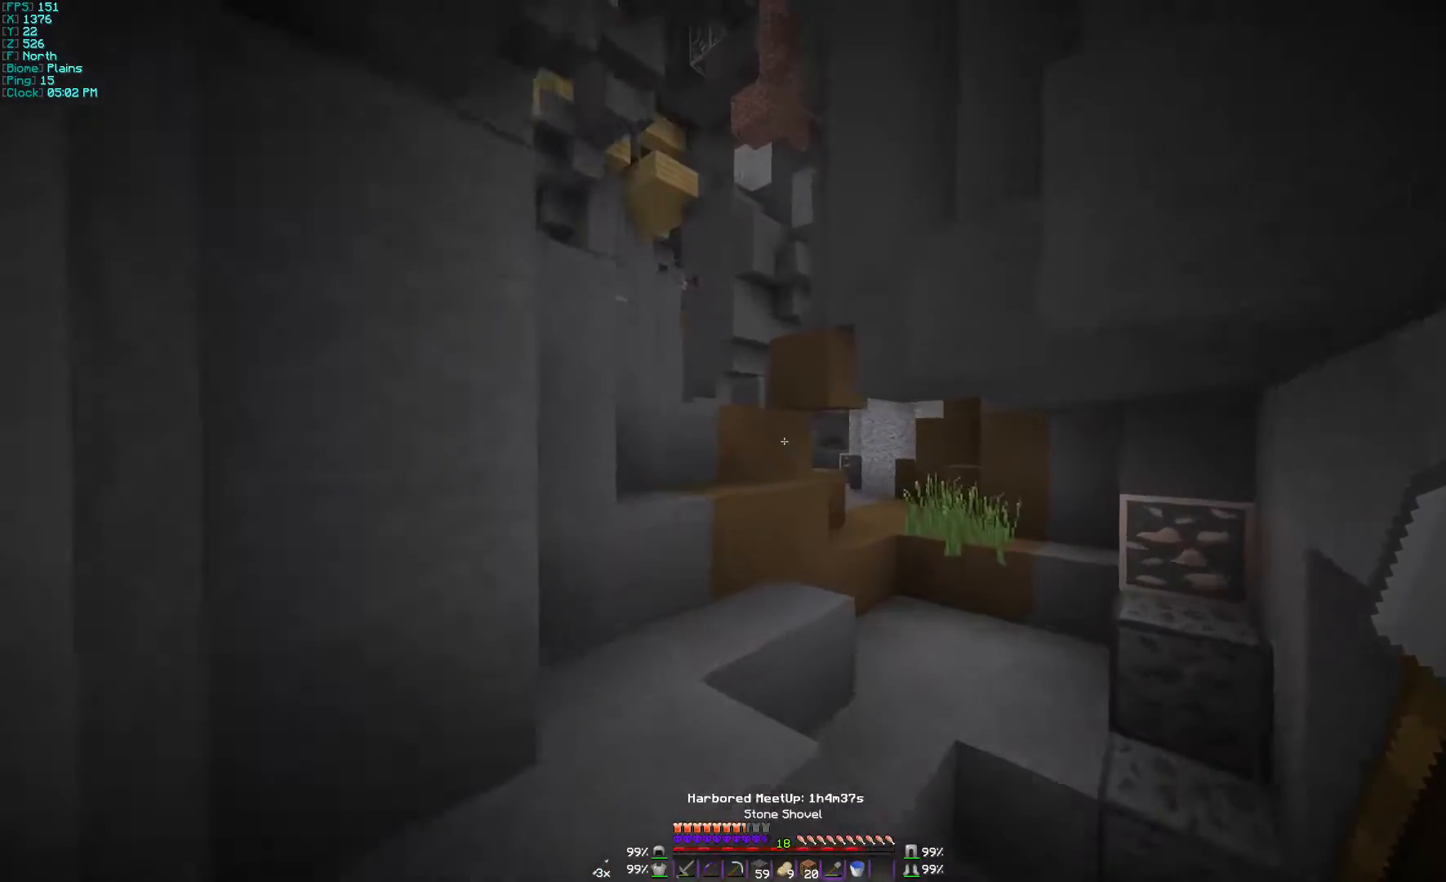
{"keys": ["a"], "mouse": [], "events": [[267, "a", "down"], [500, "w", "up"]]}
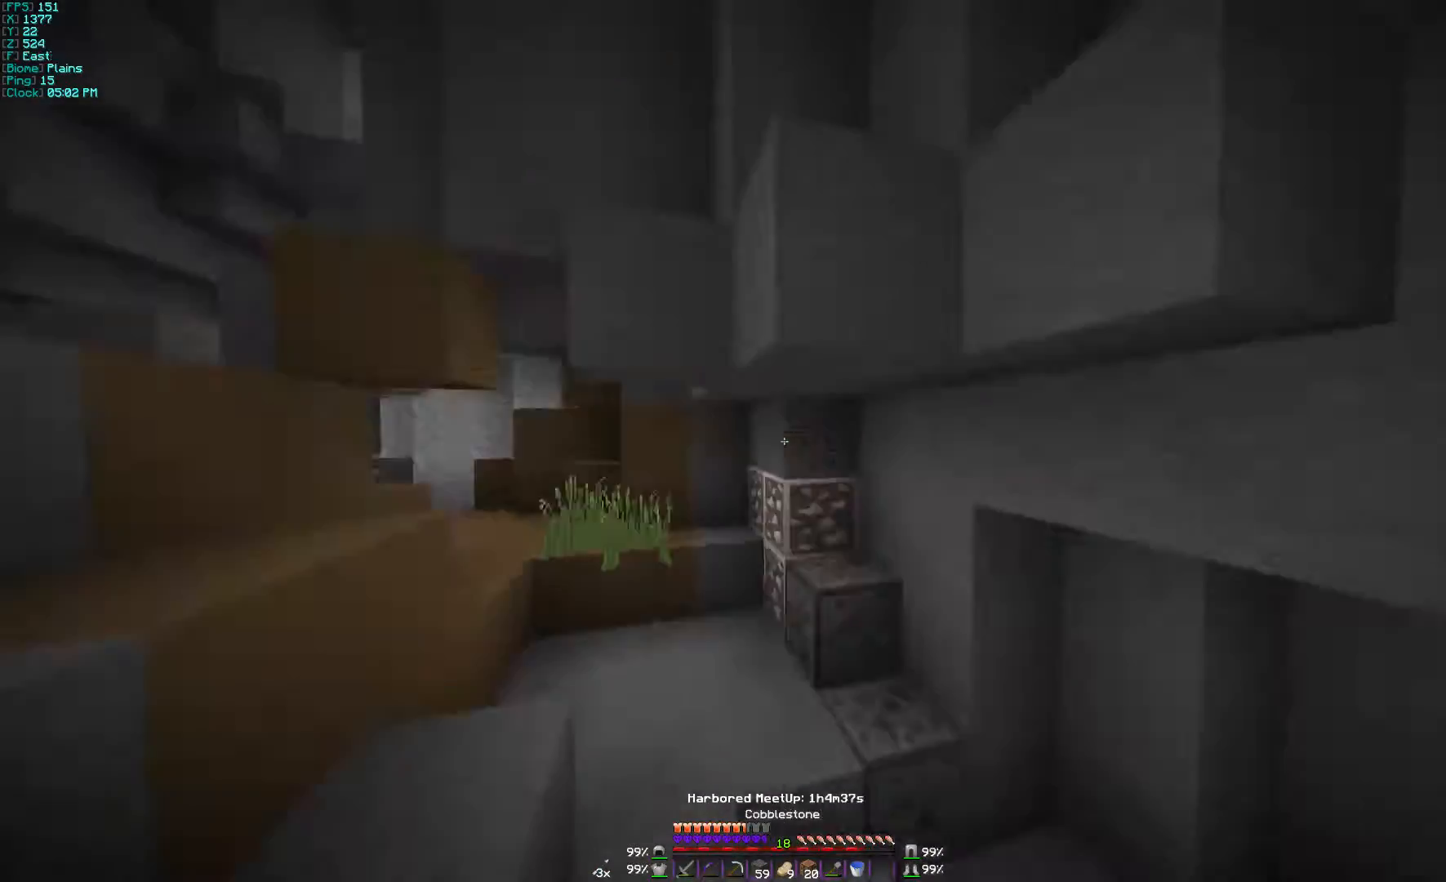
{"keys": [], "mouse": [], "events": [[100, "a", "up"]]}
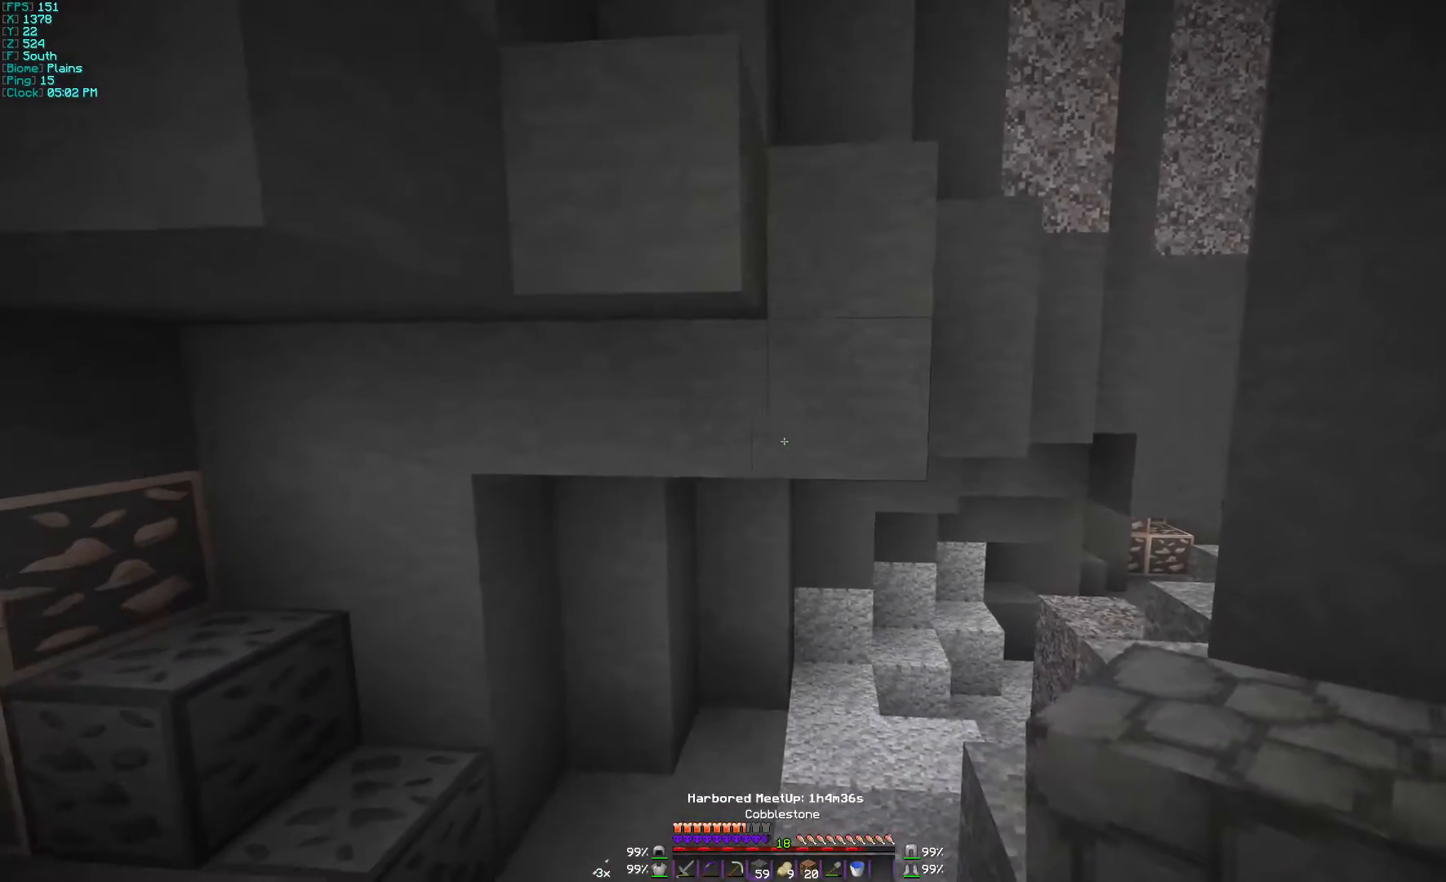
{"keys": ["d"], "mouse": [], "events": [[167, "mouse_right", "down"], [267, "mouse_right", "up"], [333, "mouse_right", "down"], [367, "mouse_right", "up"], [500, "d", "down"]]}
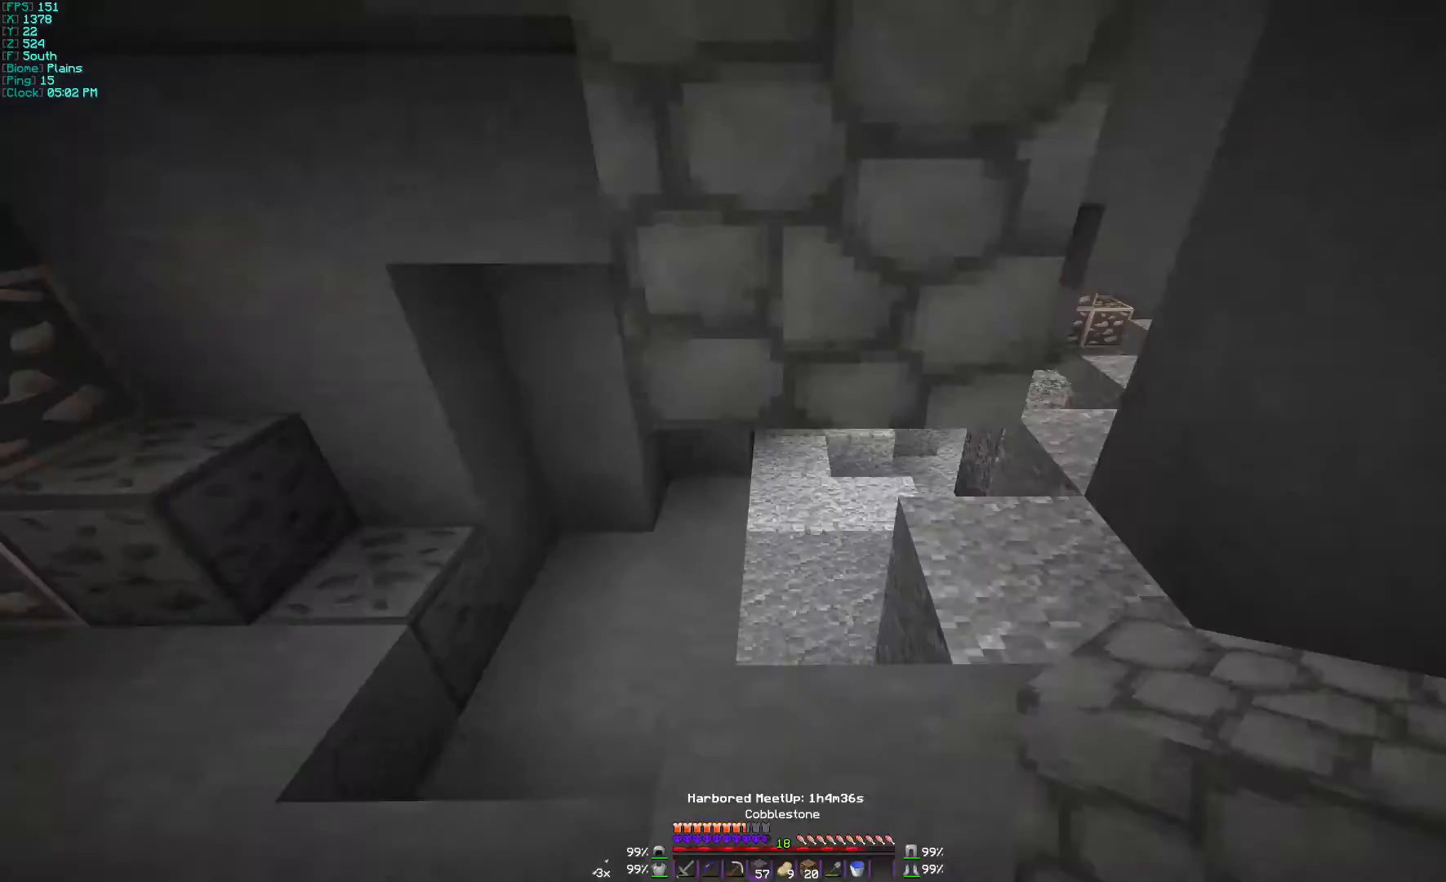
{"keys": [], "mouse": [], "events": [[100, "d", "up"], [433, "mouse_right", "down"], [500, "mouse_right", "up"]]}
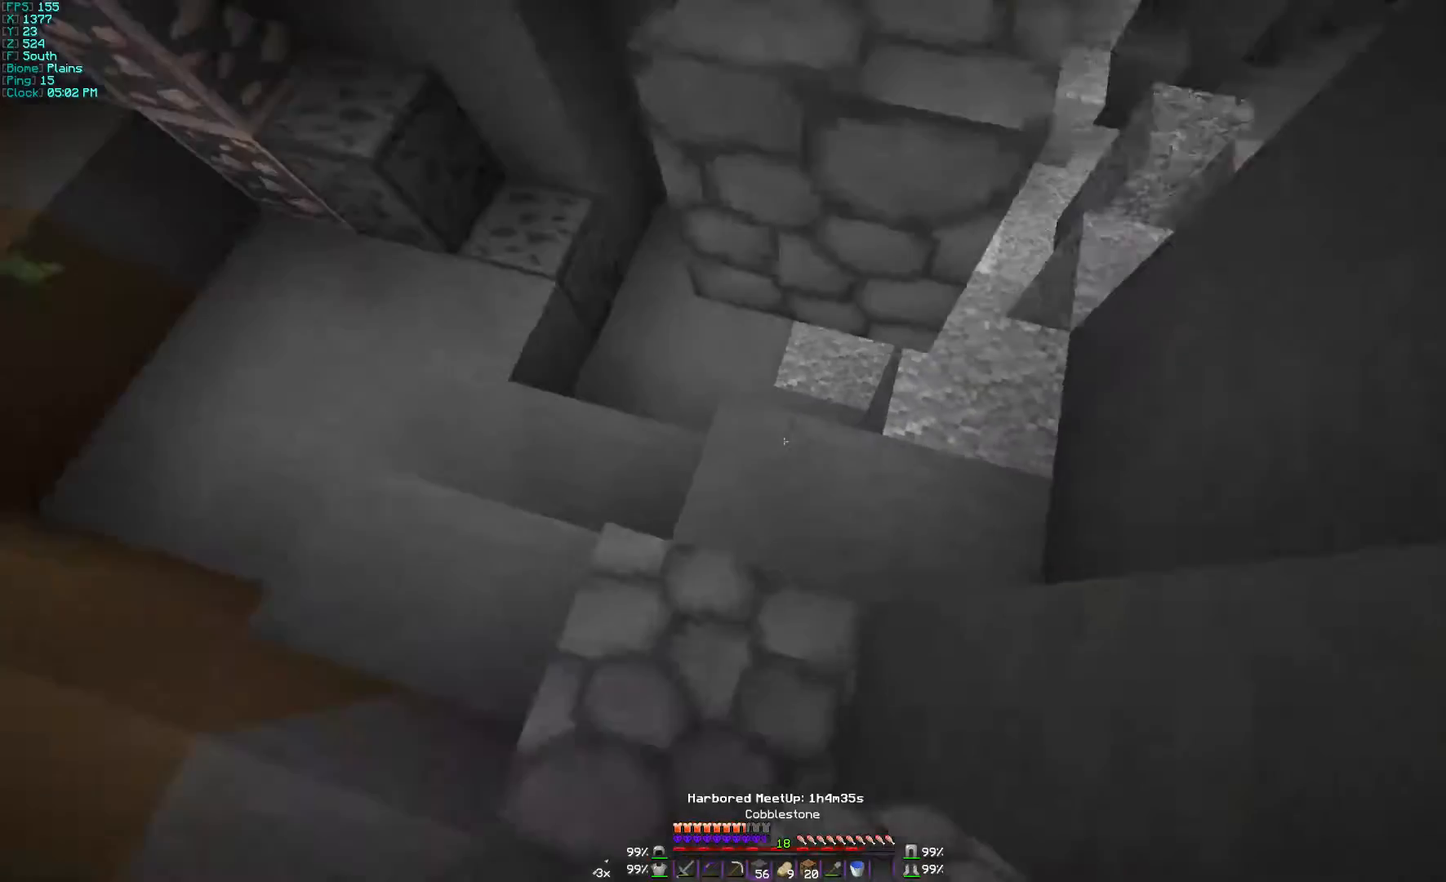
{"keys": ["w"], "mouse": [], "events": [[333, "w", "down"]]}
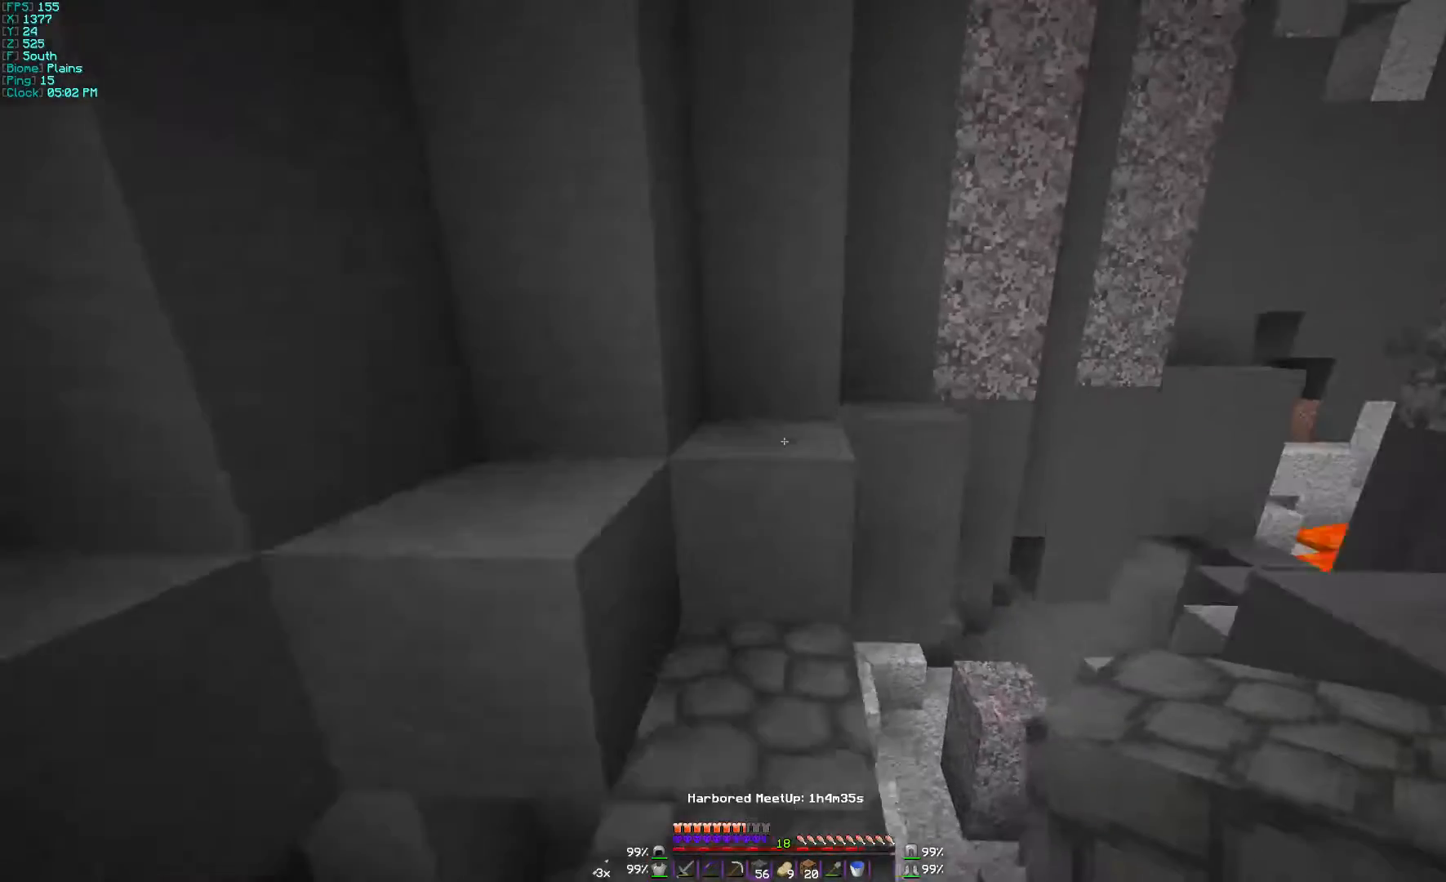
{"keys": ["w"], "mouse": ["left"], "events": [[267, "mouse_left", "down"]]}
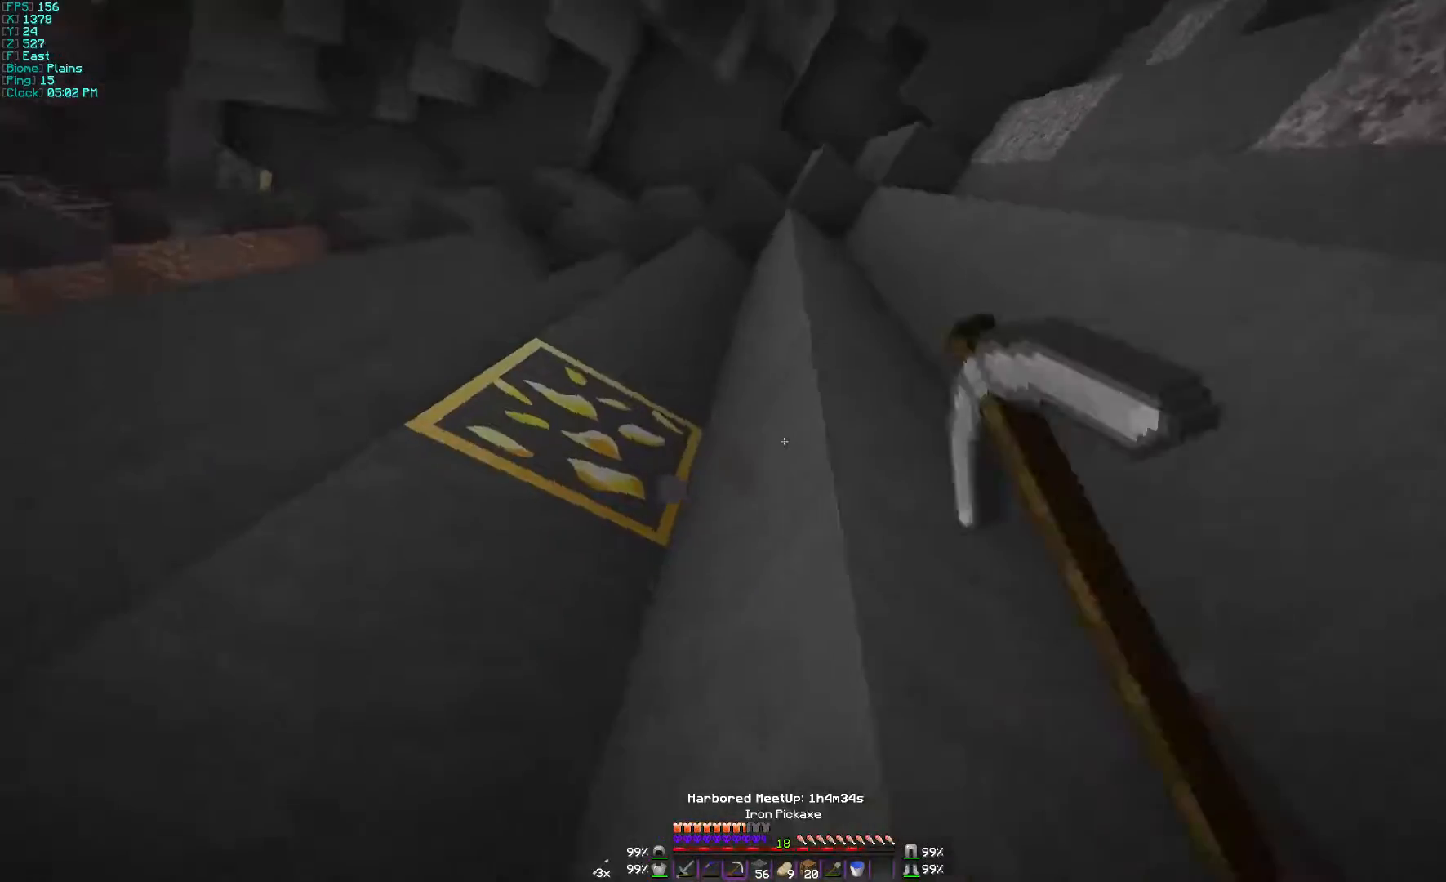
{"keys": ["w"], "mouse": ["left"], "events": []}
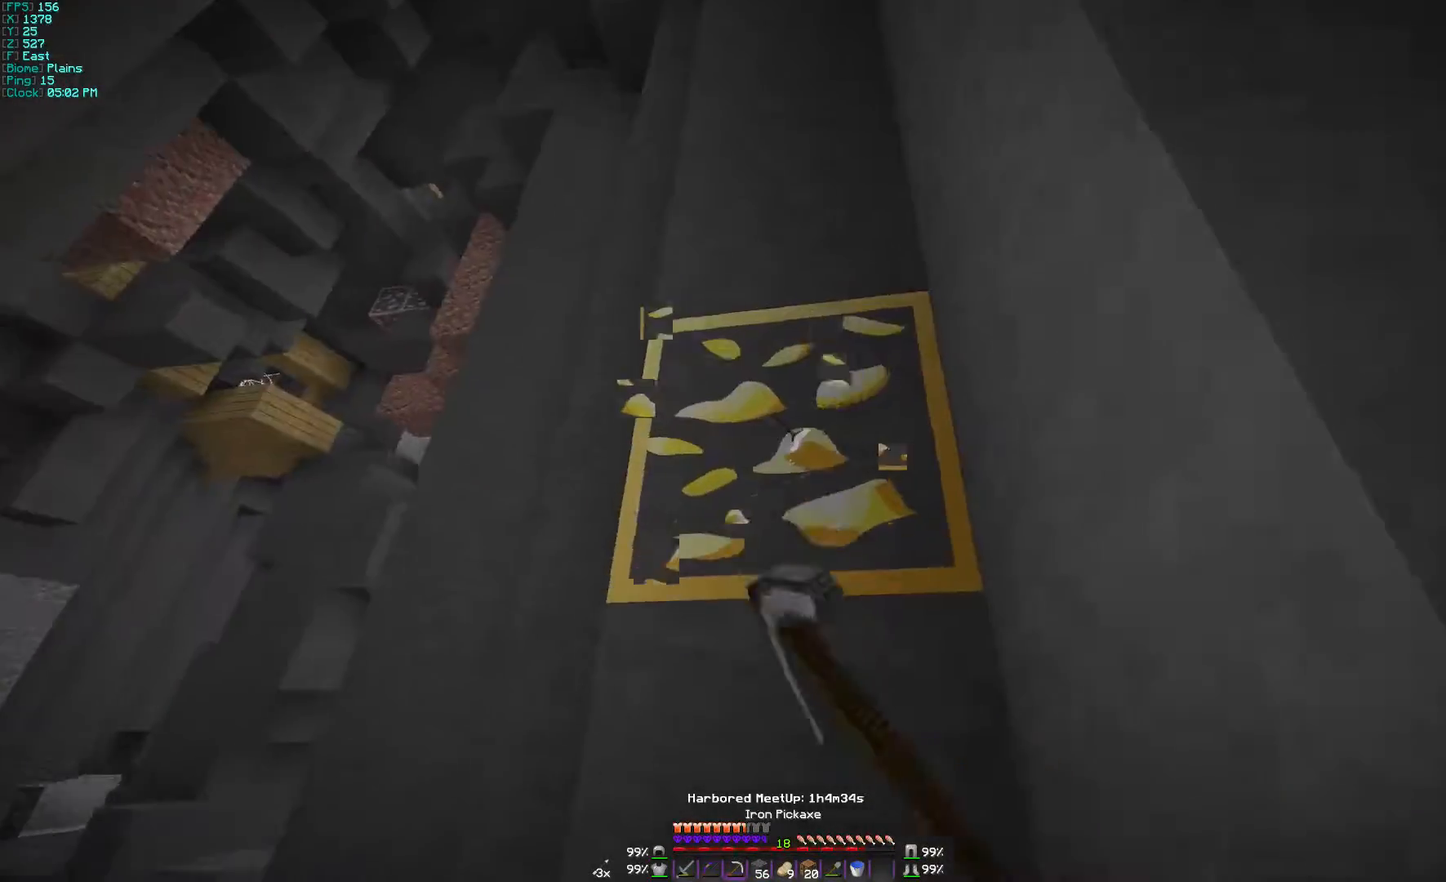
{"keys": [], "mouse": ["left"], "events": [[100, "w", "up"]]}
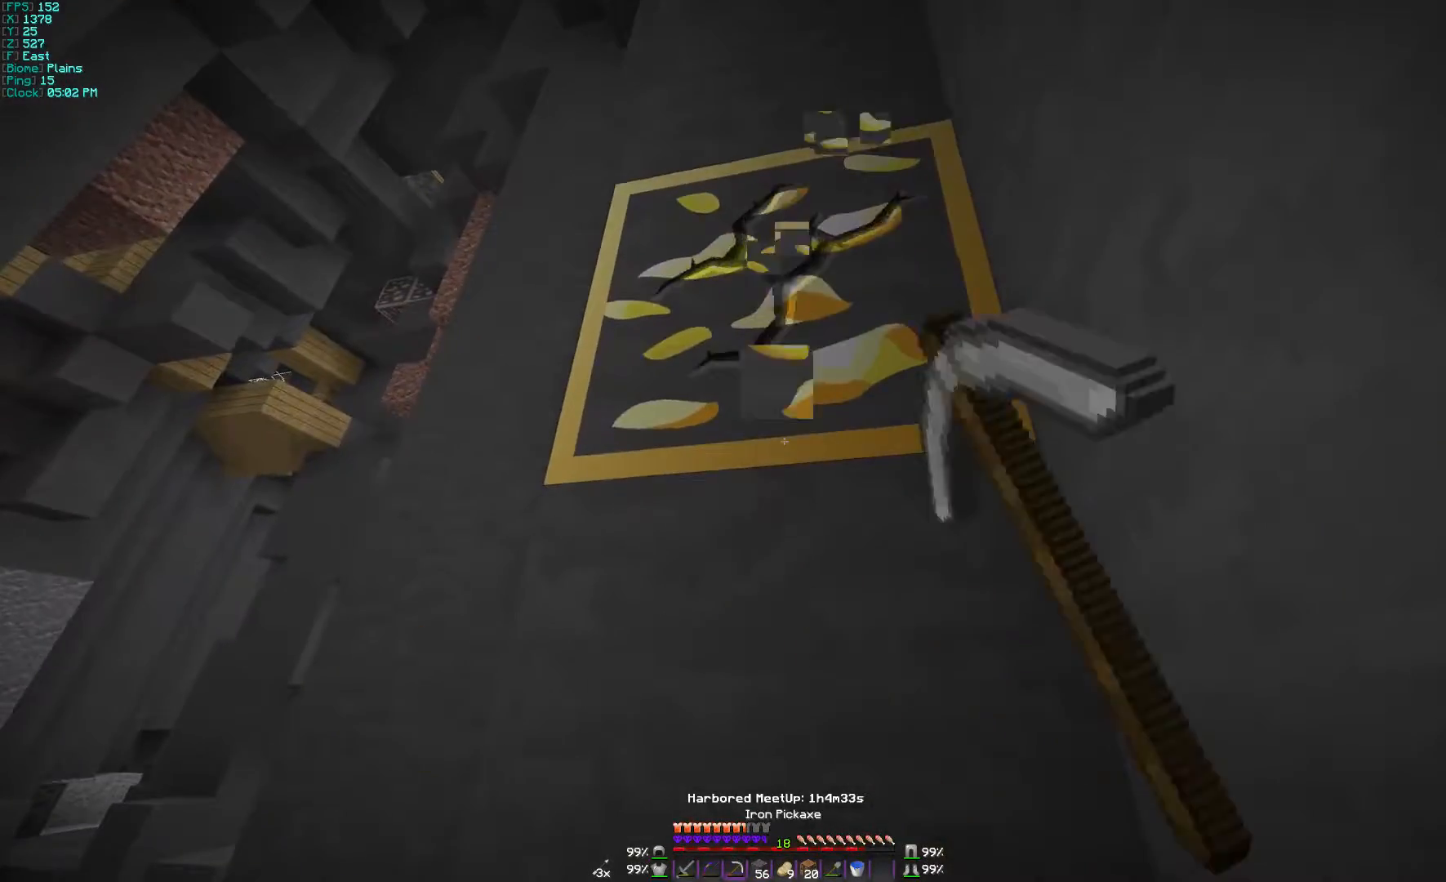
{"keys": [], "mouse": ["left"], "events": []}
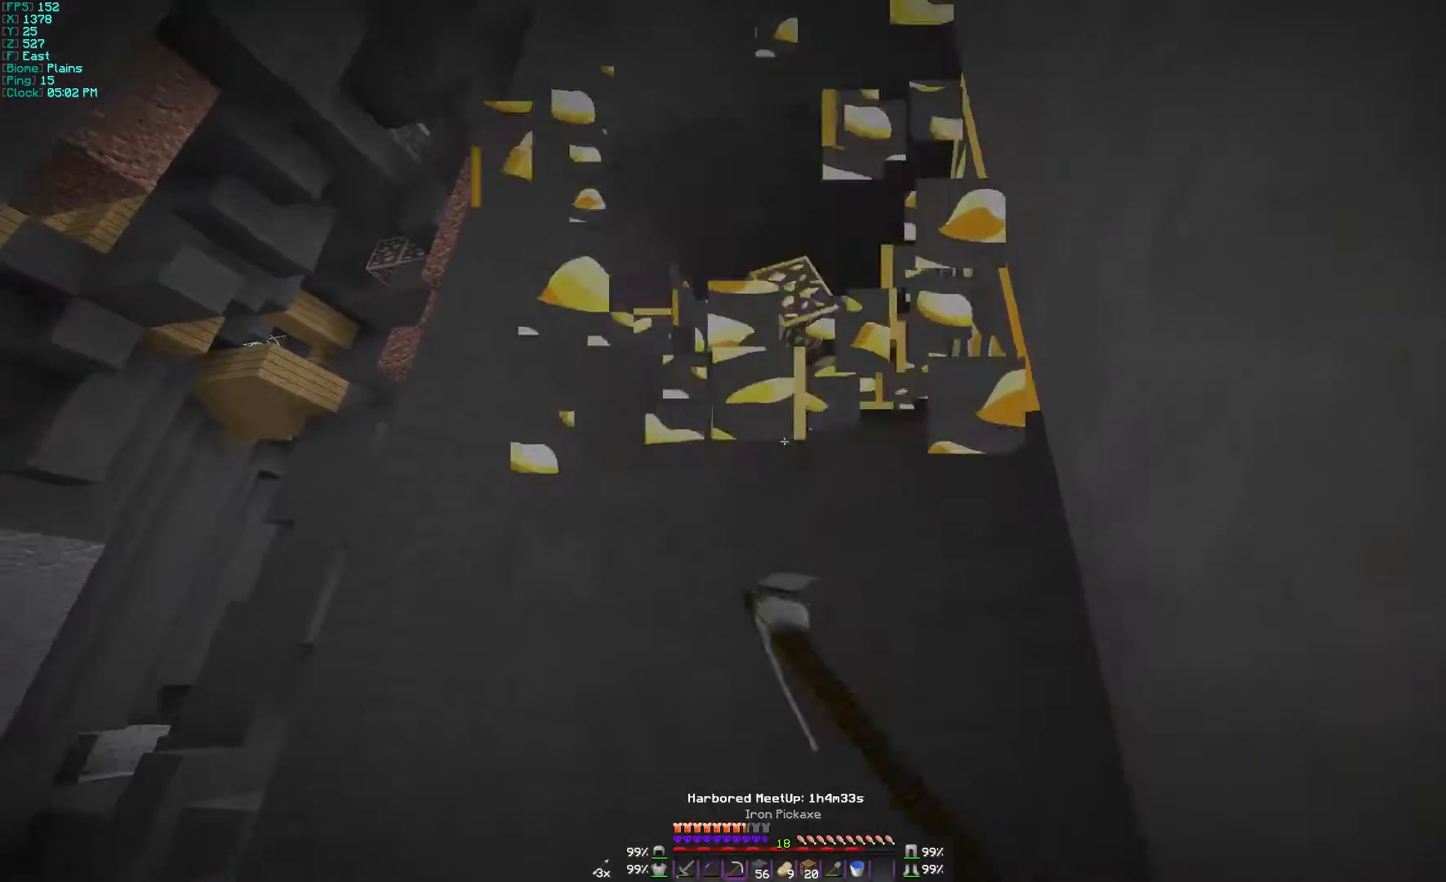
{"keys": ["d"], "mouse": ["left"], "events": [[67, "w", "down"], [100, "d", "down"], [167, "w", "up"]]}
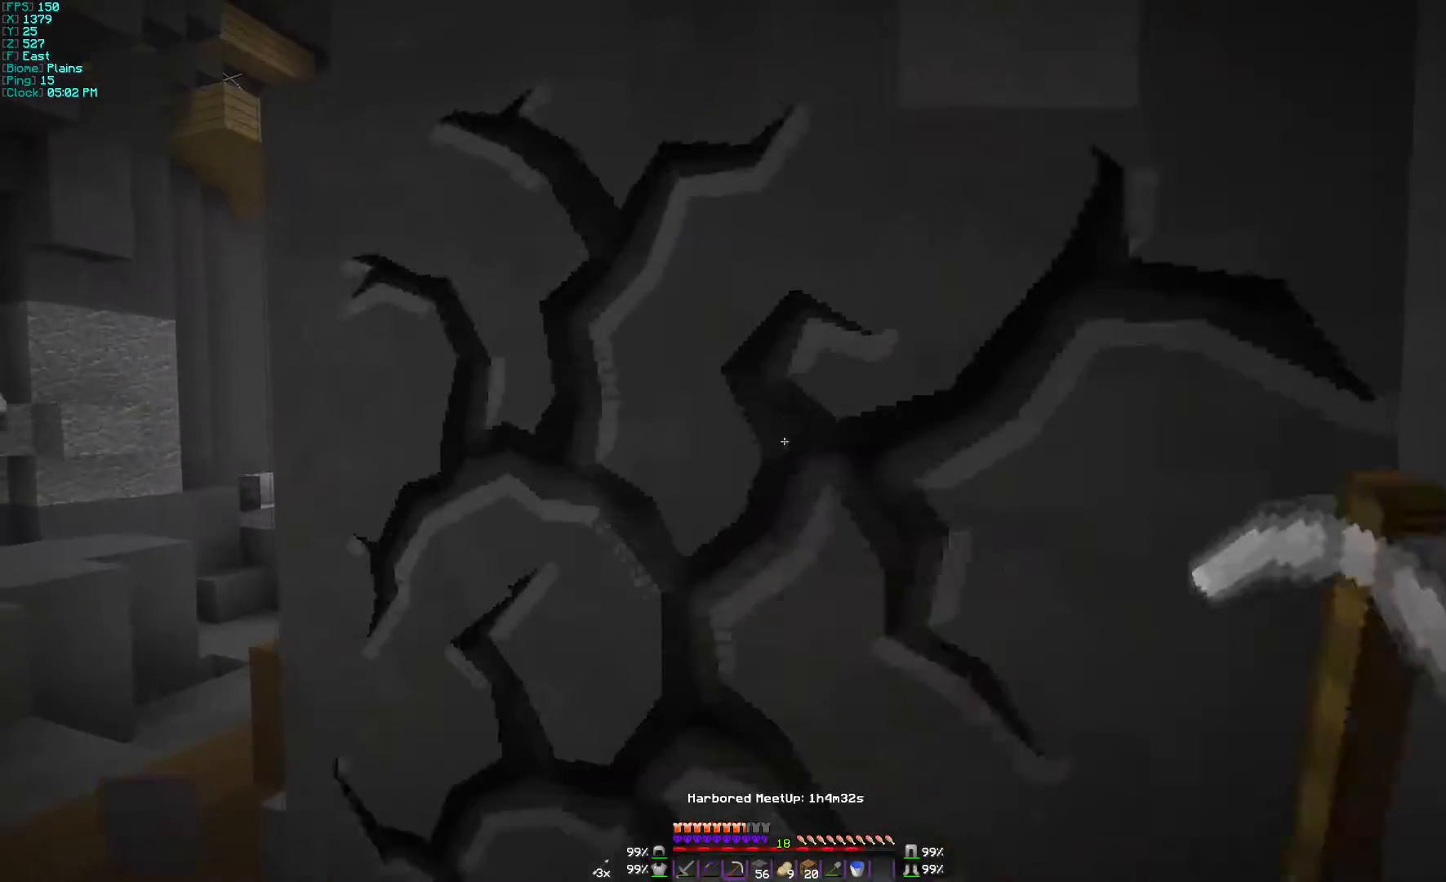
{"keys": ["d"], "mouse": ["left"], "events": []}
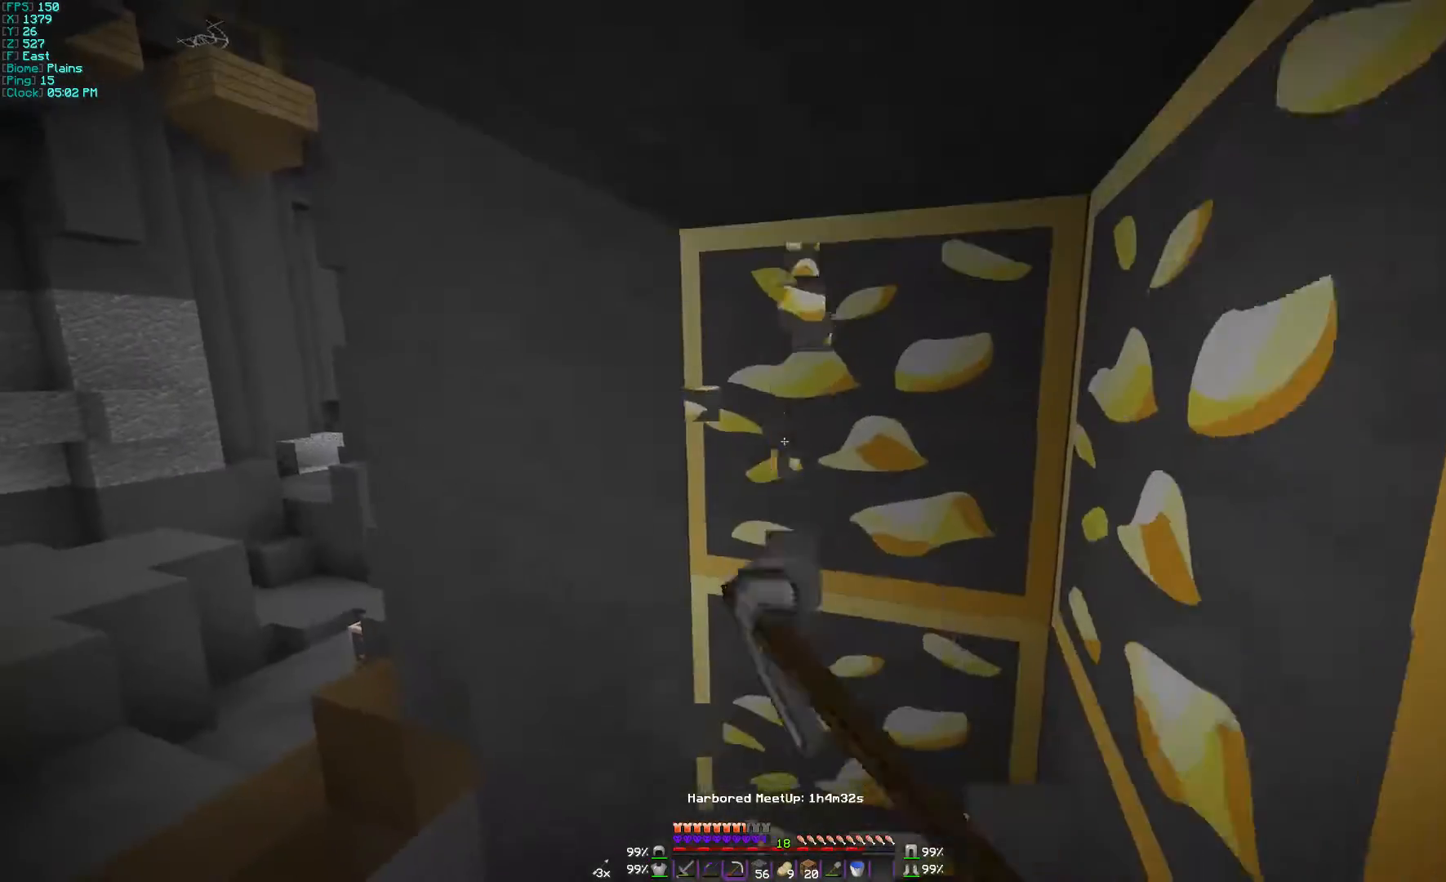
{"keys": ["d"], "mouse": ["left"], "events": []}
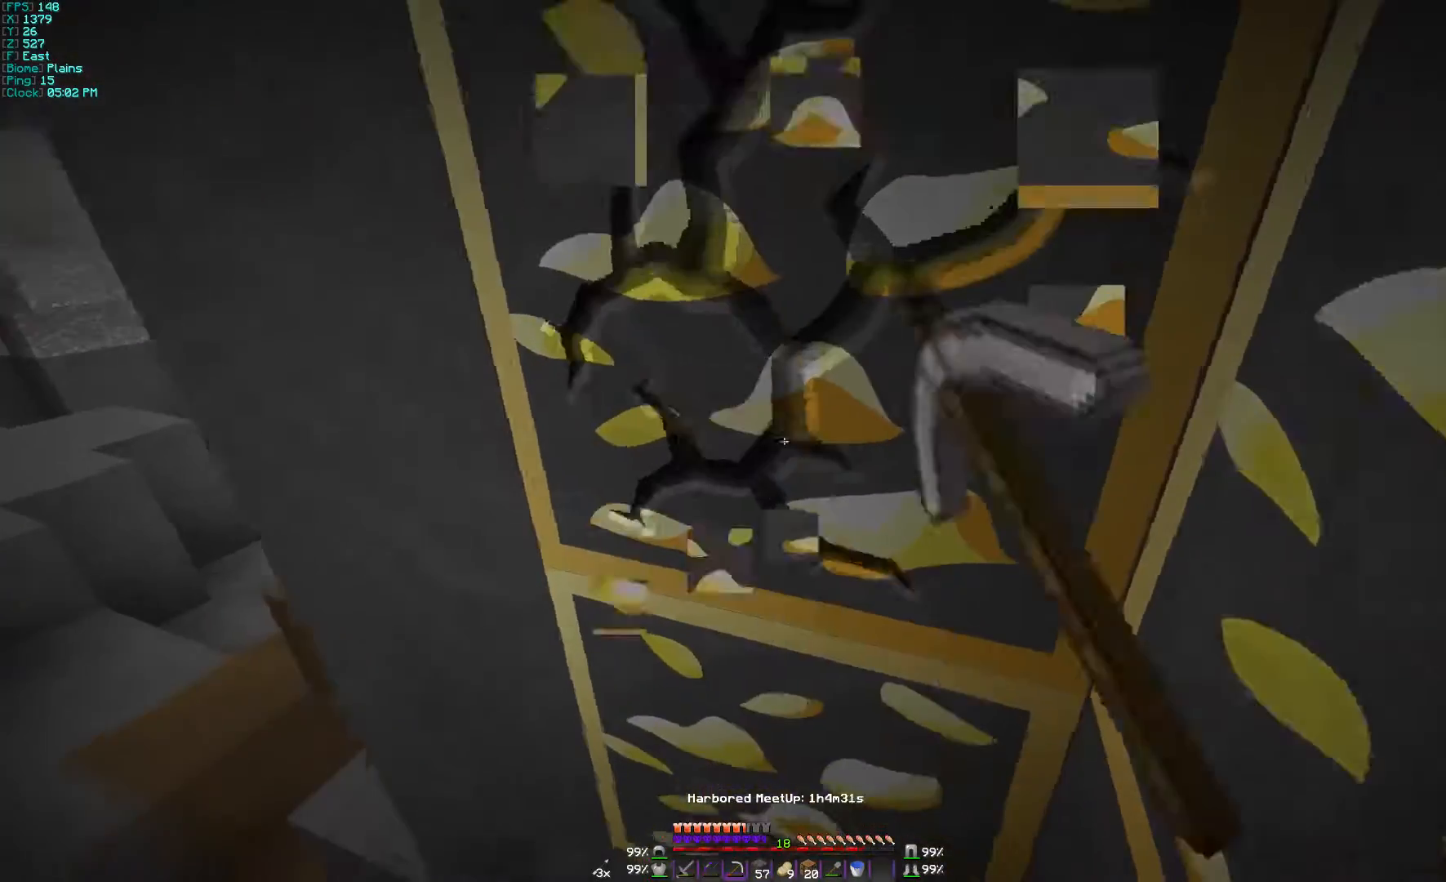
{"keys": ["d"], "mouse": ["left"], "events": []}
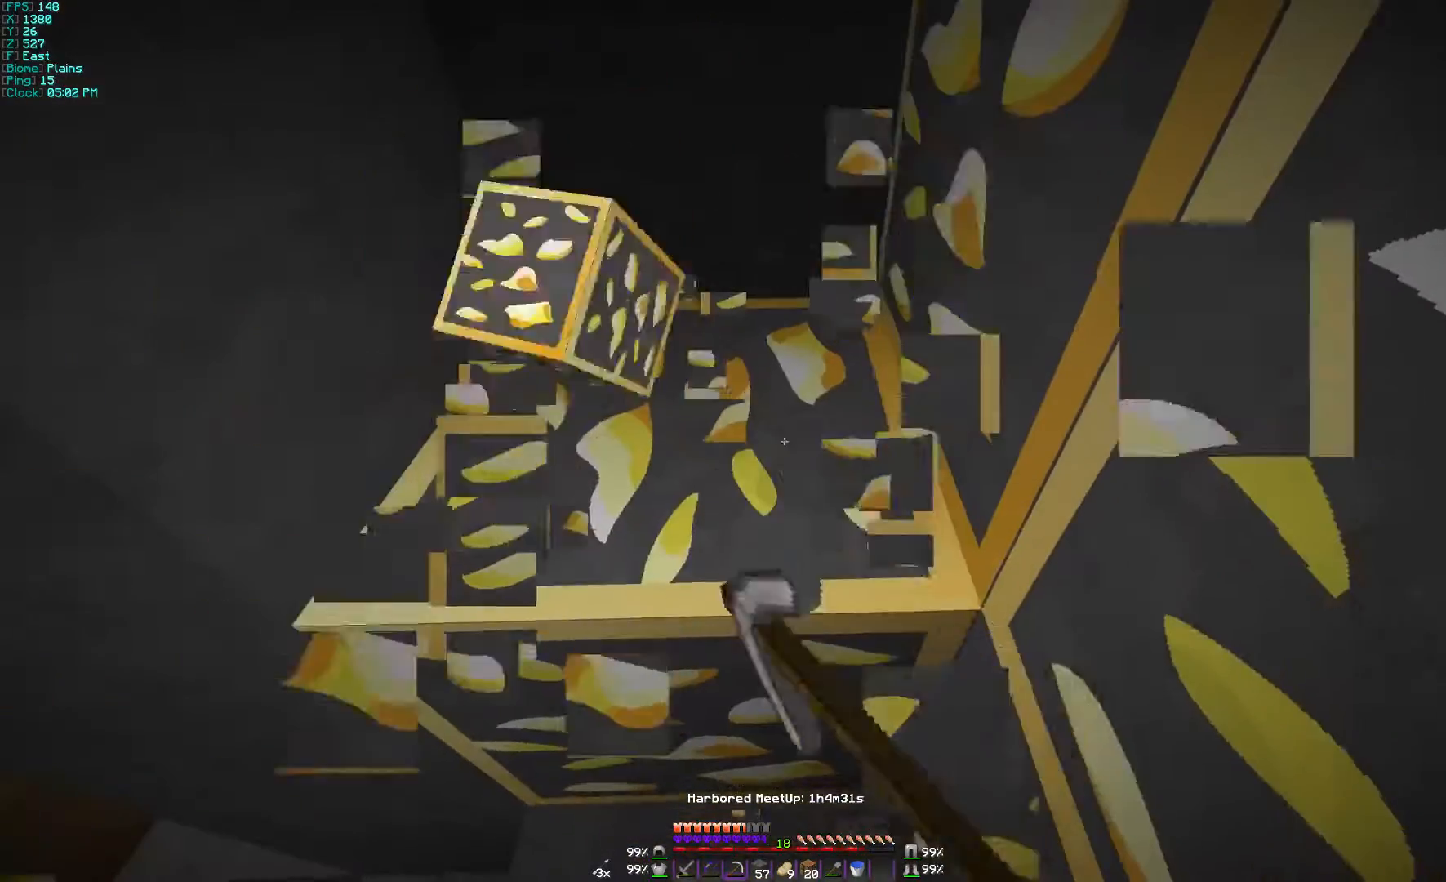
{"keys": [], "mouse": ["left"], "events": [[67, "d", "up"]]}
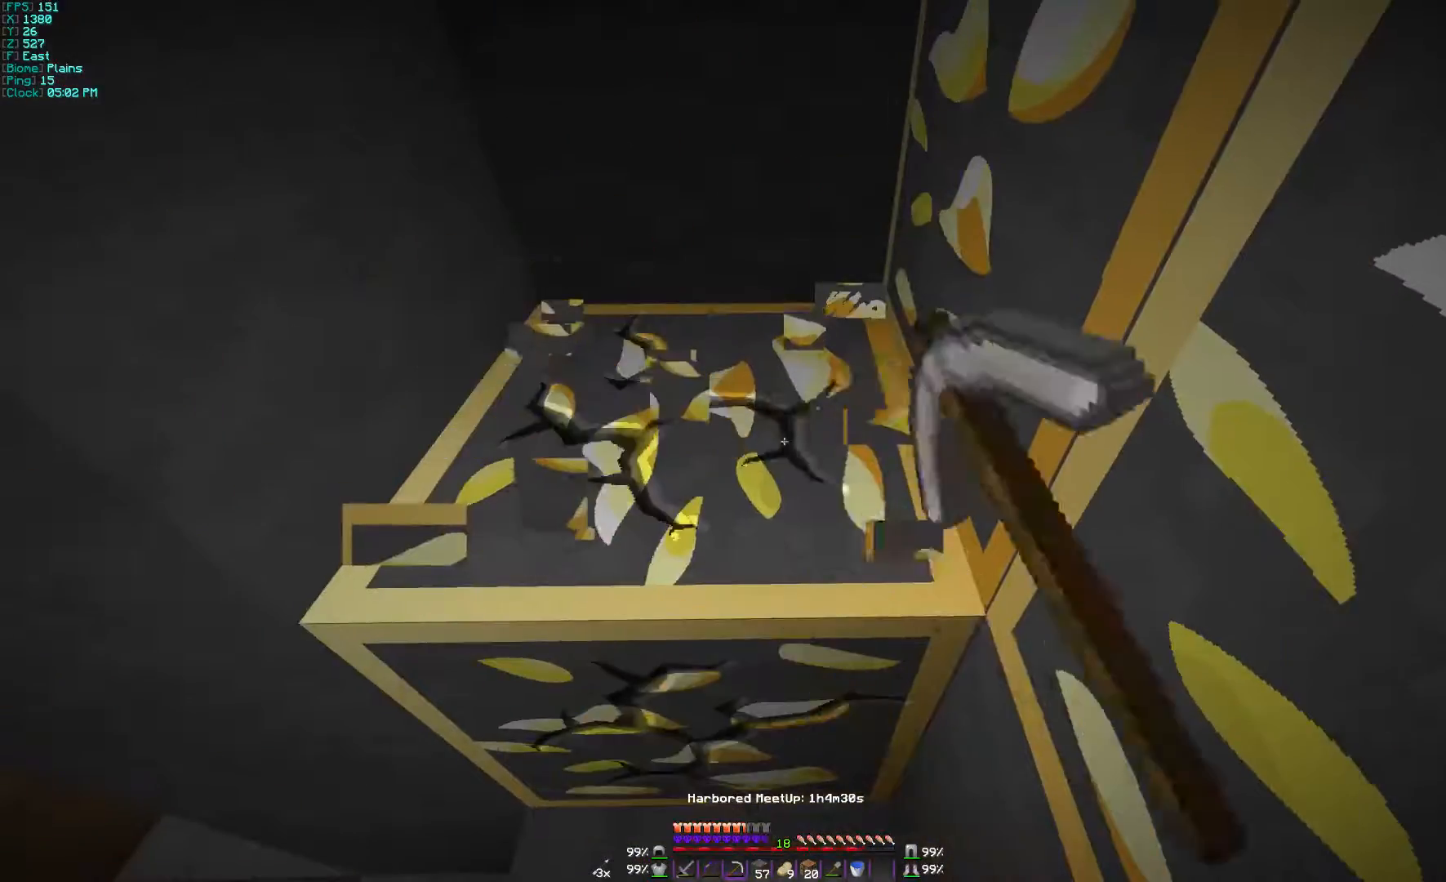
{"keys": [], "mouse": ["left"], "events": []}
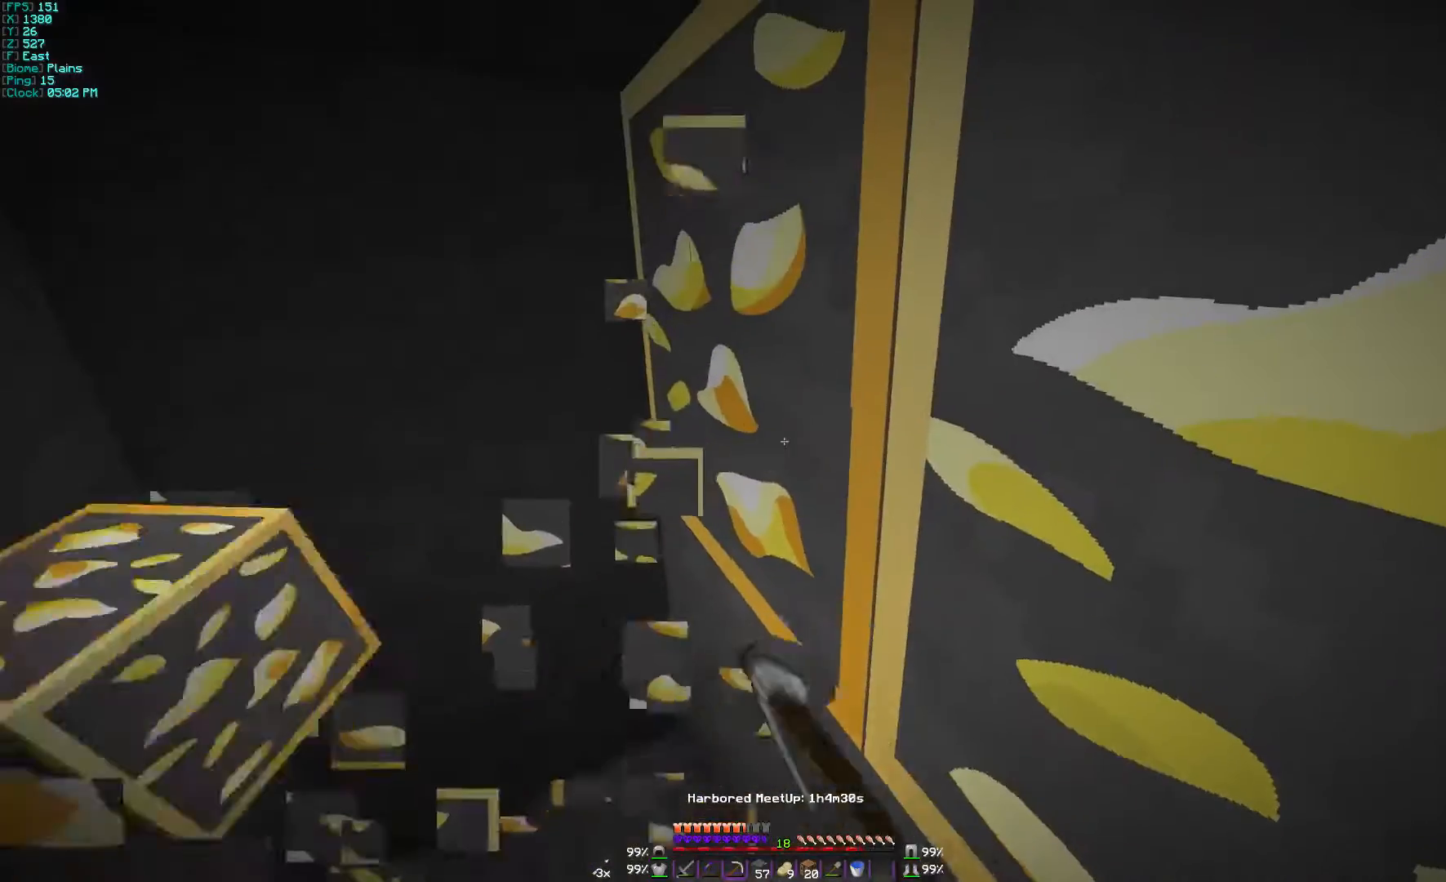
{"keys": [], "mouse": ["left"], "events": []}
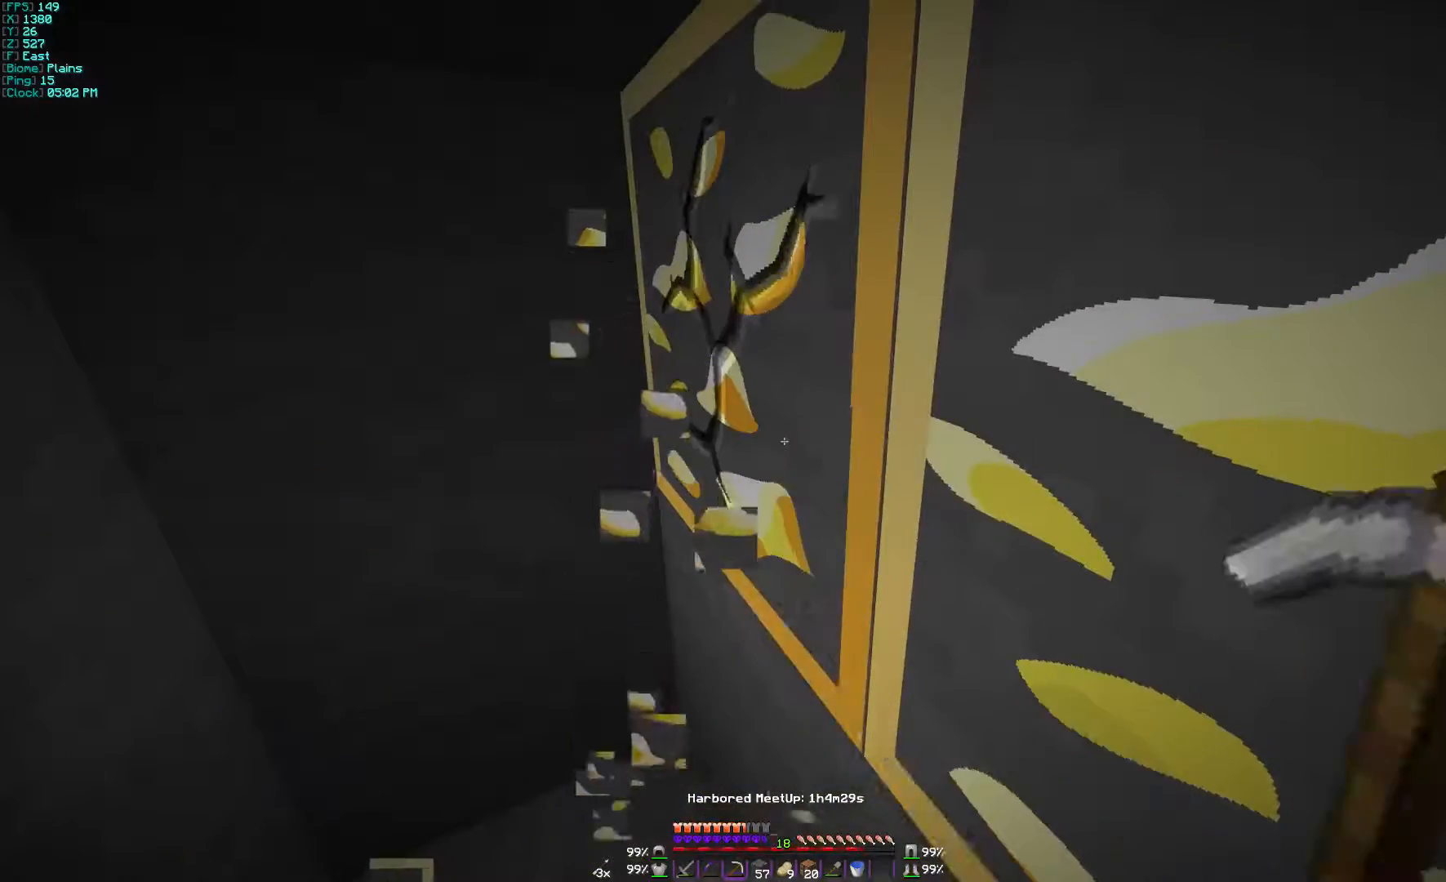
{"keys": [], "mouse": ["left"], "events": []}
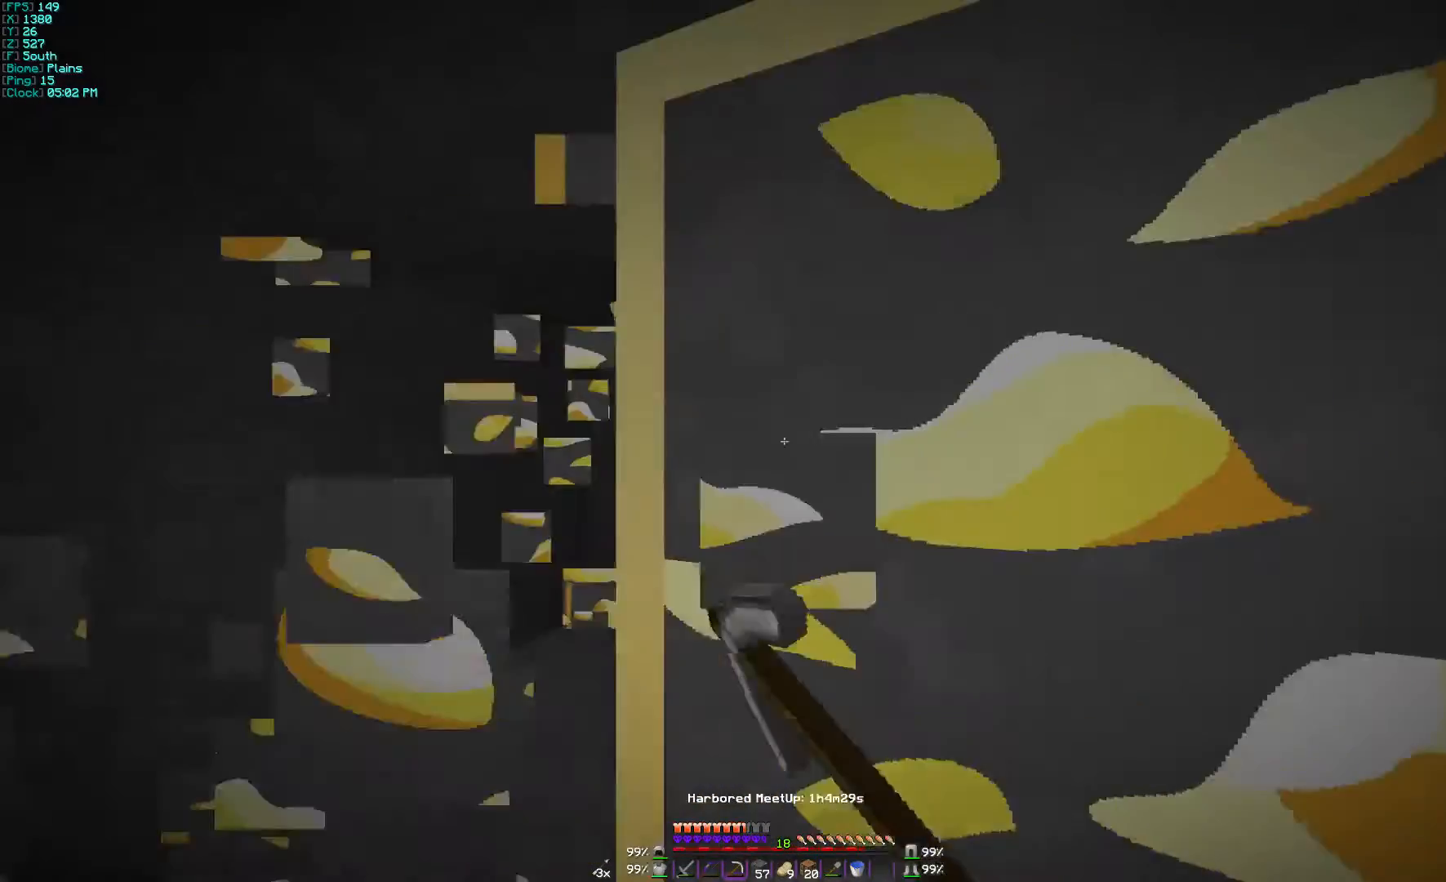
{"keys": [], "mouse": ["left"], "events": []}
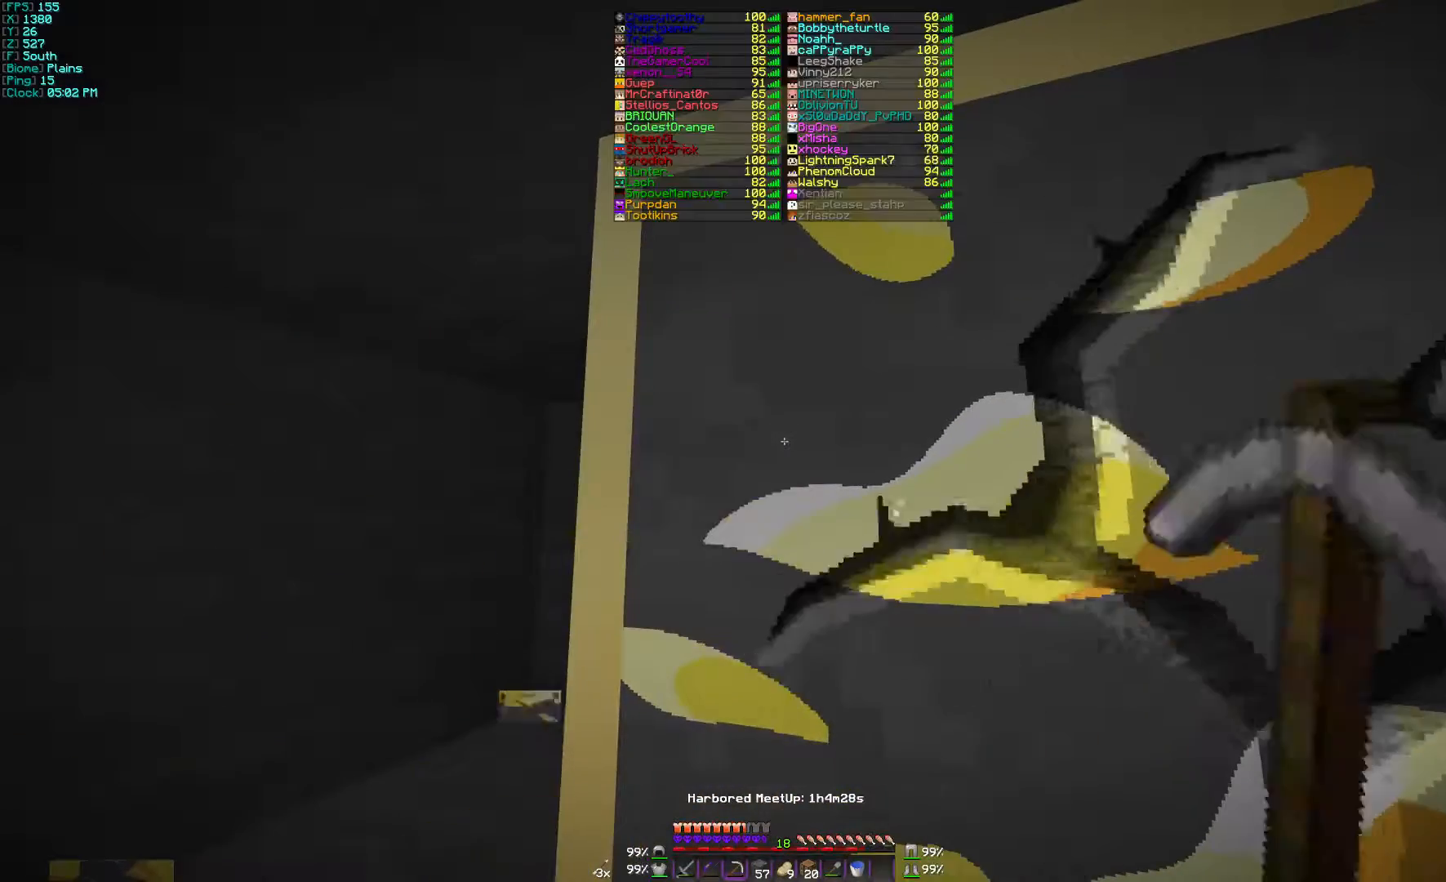
{"keys": [], "mouse": ["left"], "events": []}
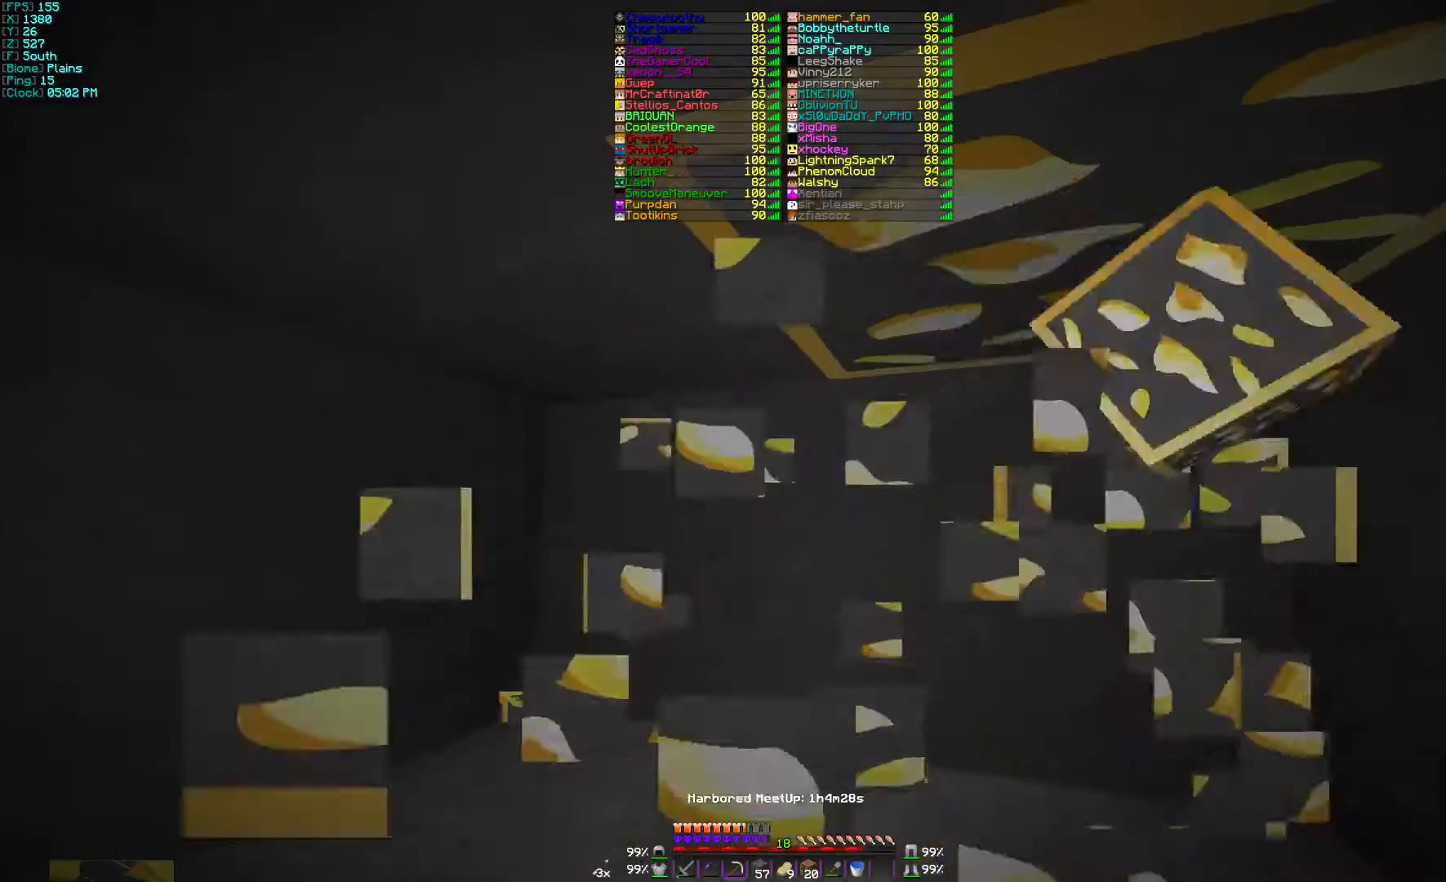
{"keys": [], "mouse": [], "events": [[267, "mouse_left", "up"]]}
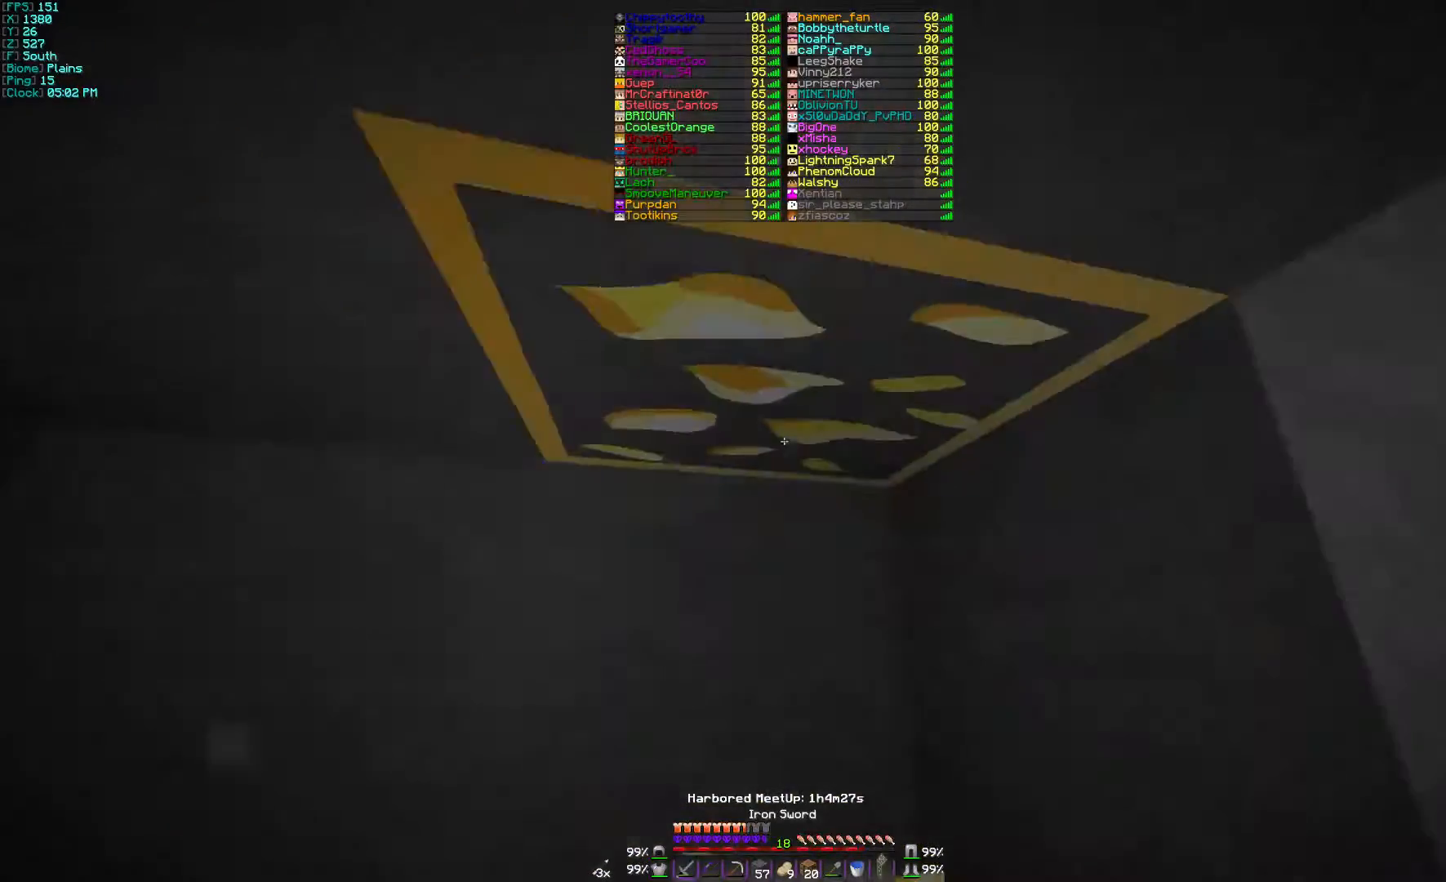
{"keys": [], "mouse": ["left"], "events": [[167, "mouse_left", "down"]]}
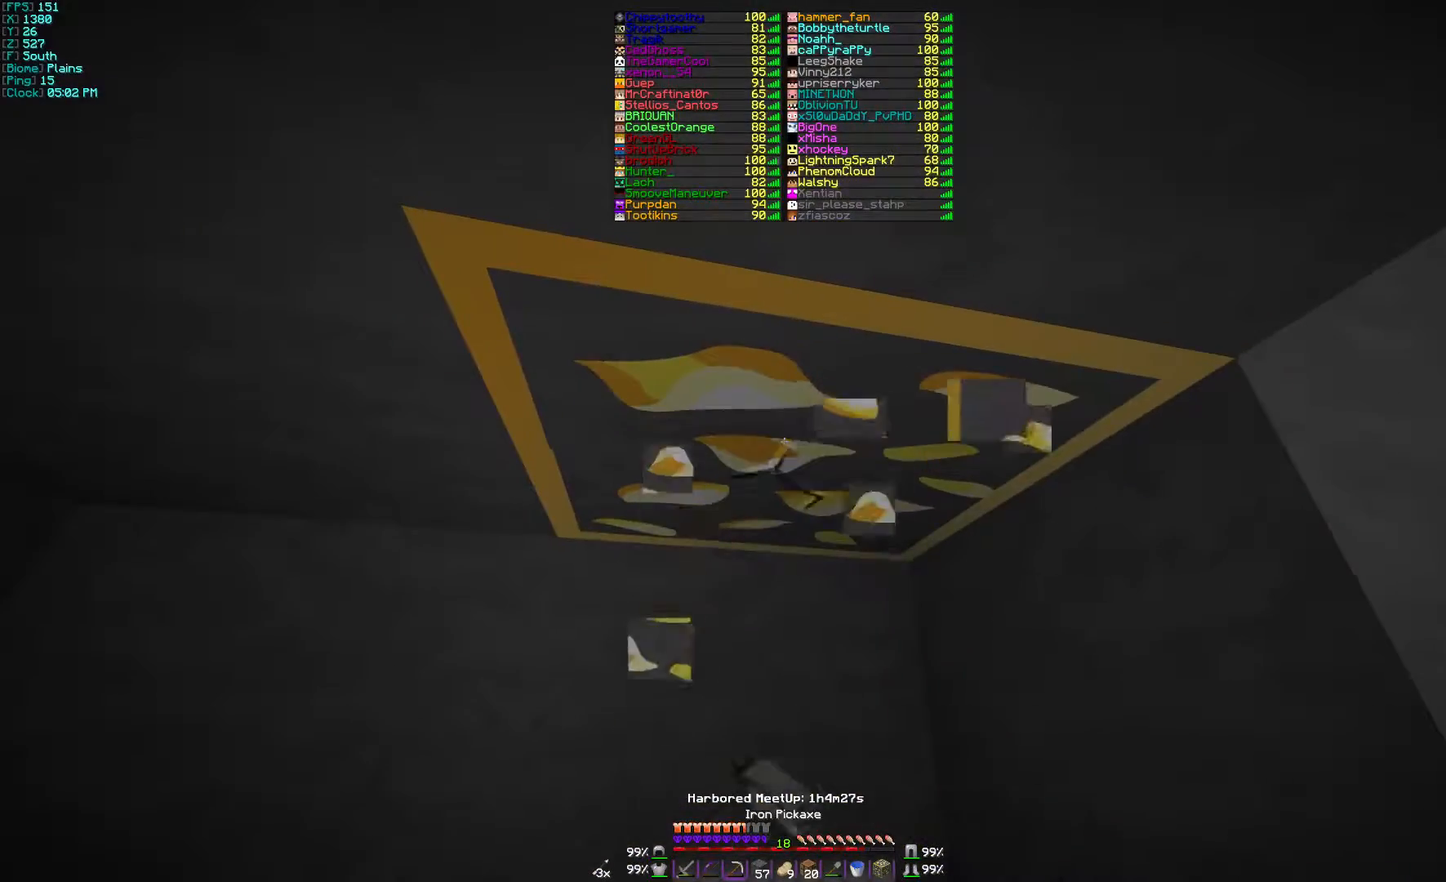
{"keys": [], "mouse": ["left"], "events": []}